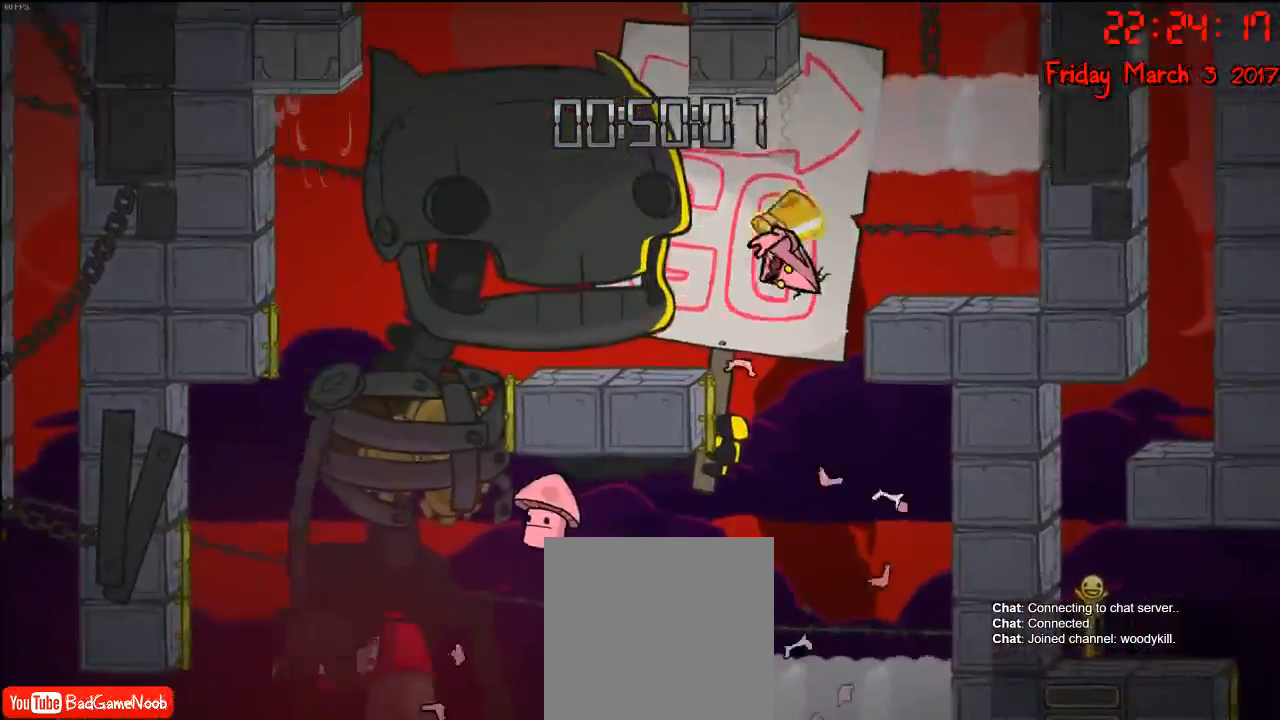
Gameplay with a controller (Xbox layout); each line is a JSON object with the inputs held at the frame after it. "events" lists button and stick changes between this image and that frame as [ms after this image, input, new state], when the widget could be followed in between.
{"buttons": [], "left_stick": "center", "right_stick": "center", "events": [[117, "A", "up"], [383, "left_stick", "center"]]}
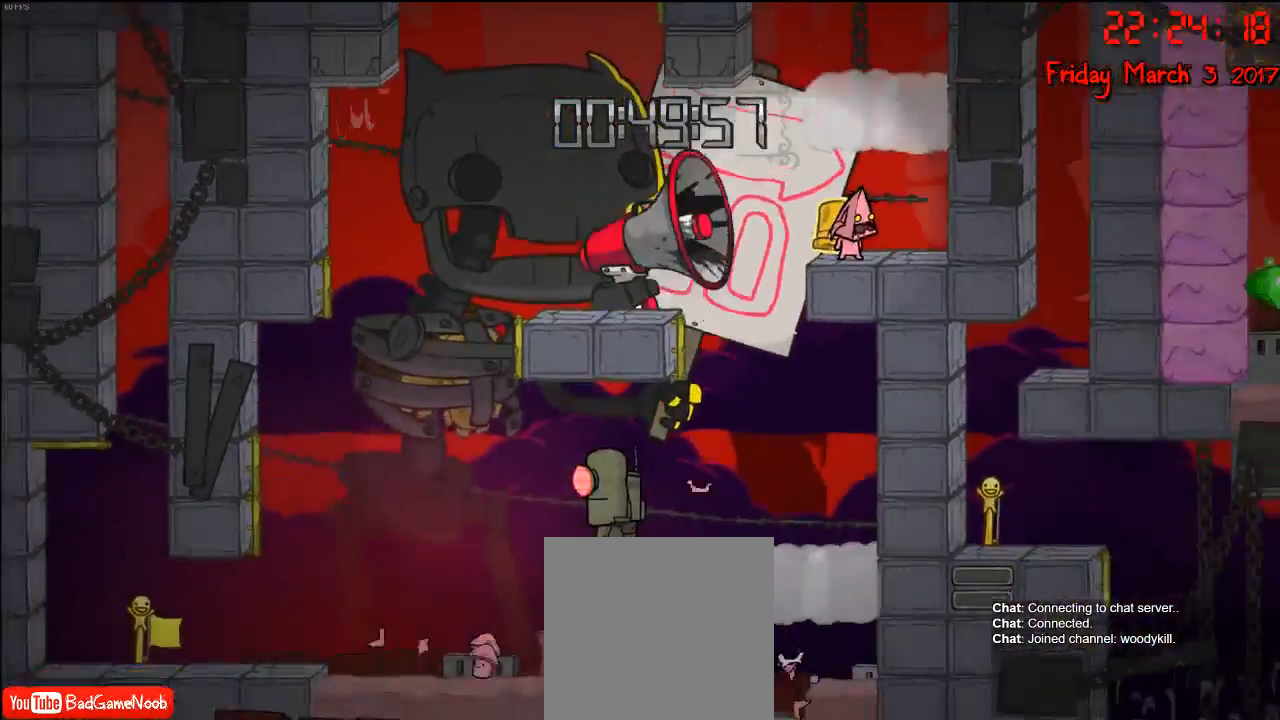
{"buttons": ["A"], "left_stick": "center", "right_stick": "center", "events": [[33, "A", "down"], [167, "left_stick", "right"], [183, "A", "up"], [283, "A", "down"], [367, "left_stick", "center"]]}
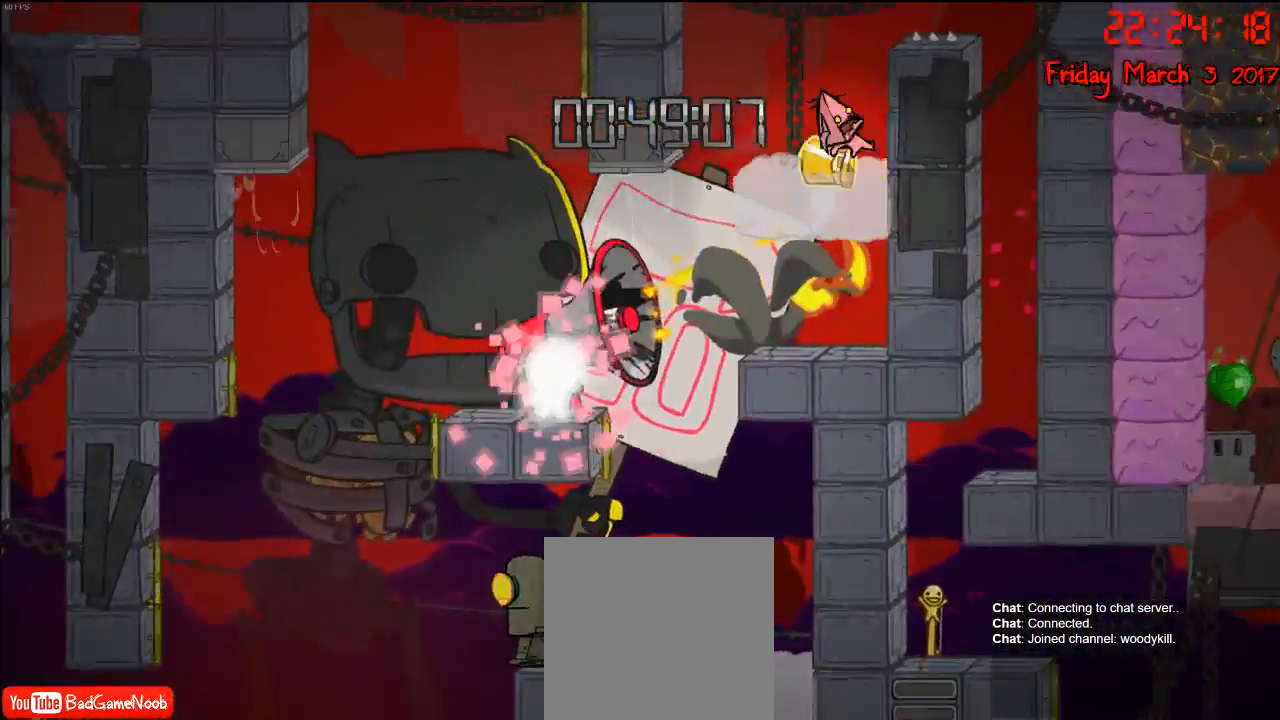
{"buttons": [], "left_stick": "right", "right_stick": "center", "events": [[133, "left_stick", "left"], [167, "A", "up"], [350, "left_stick", "right"]]}
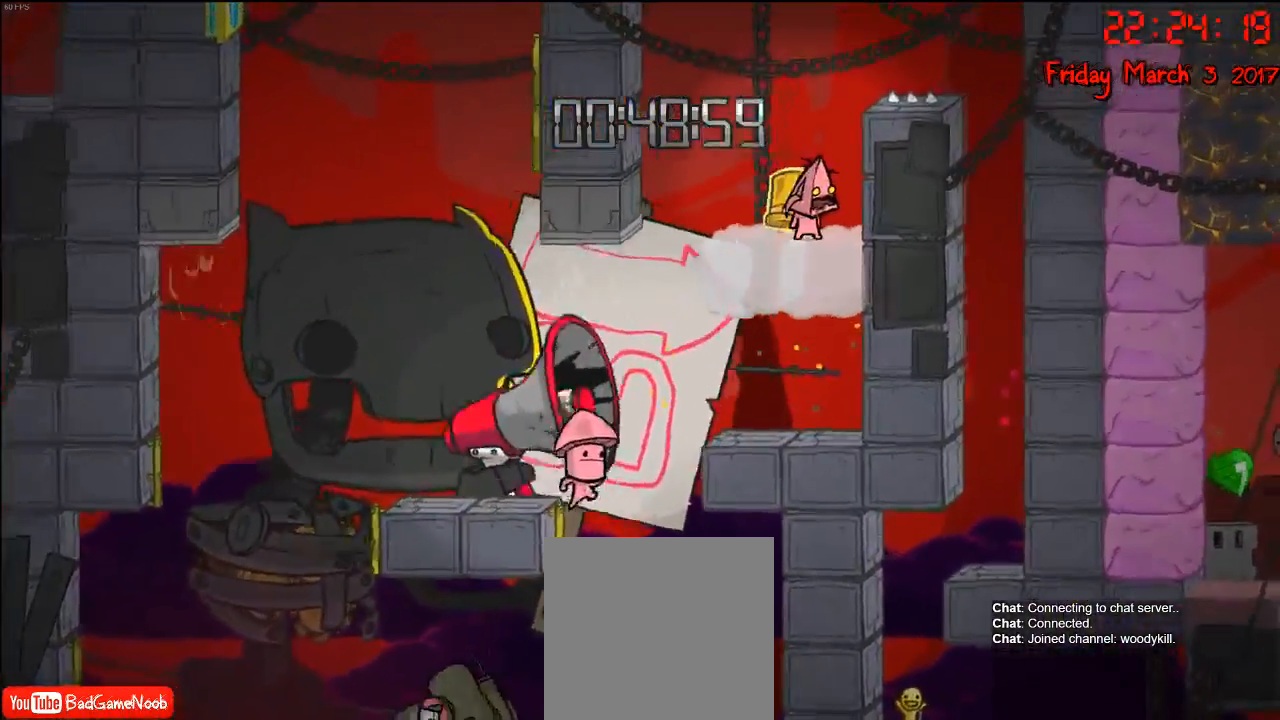
{"buttons": [], "left_stick": "right", "right_stick": "center", "events": [[17, "left_stick", "center"], [83, "left_stick", "left"], [167, "left_stick", "center"], [233, "left_stick", "right"]]}
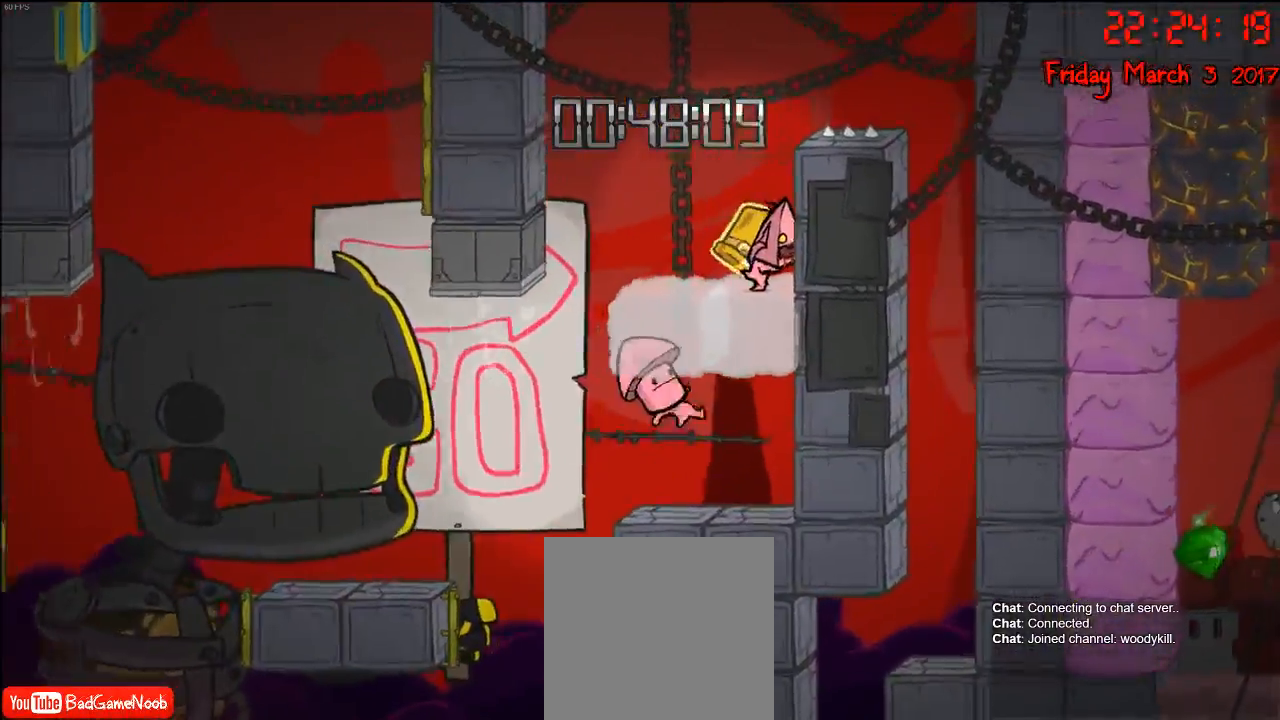
{"buttons": ["A"], "left_stick": "right", "right_stick": "center", "events": [[17, "left_stick", "center"], [67, "A", "down"], [183, "left_stick", "right"], [217, "A", "up"], [317, "A", "down"]]}
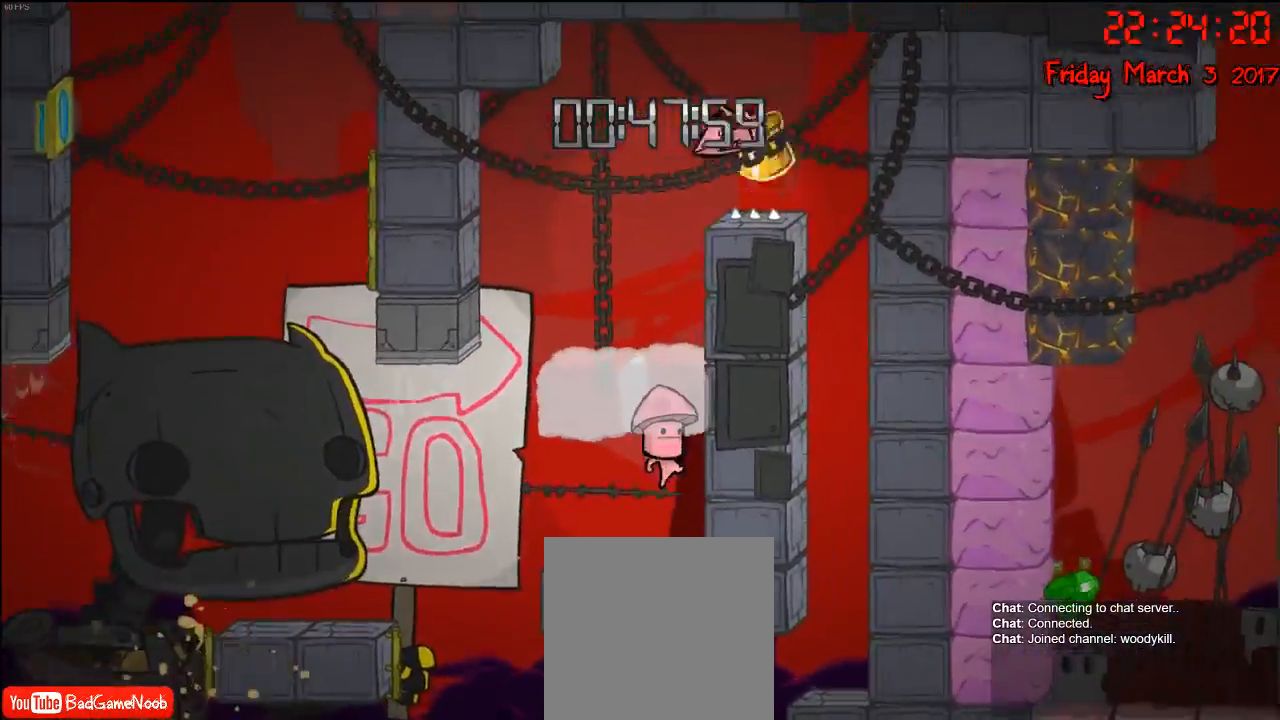
{"buttons": [], "left_stick": "center", "right_stick": "center", "events": [[117, "A", "up"], [483, "left_stick", "center"]]}
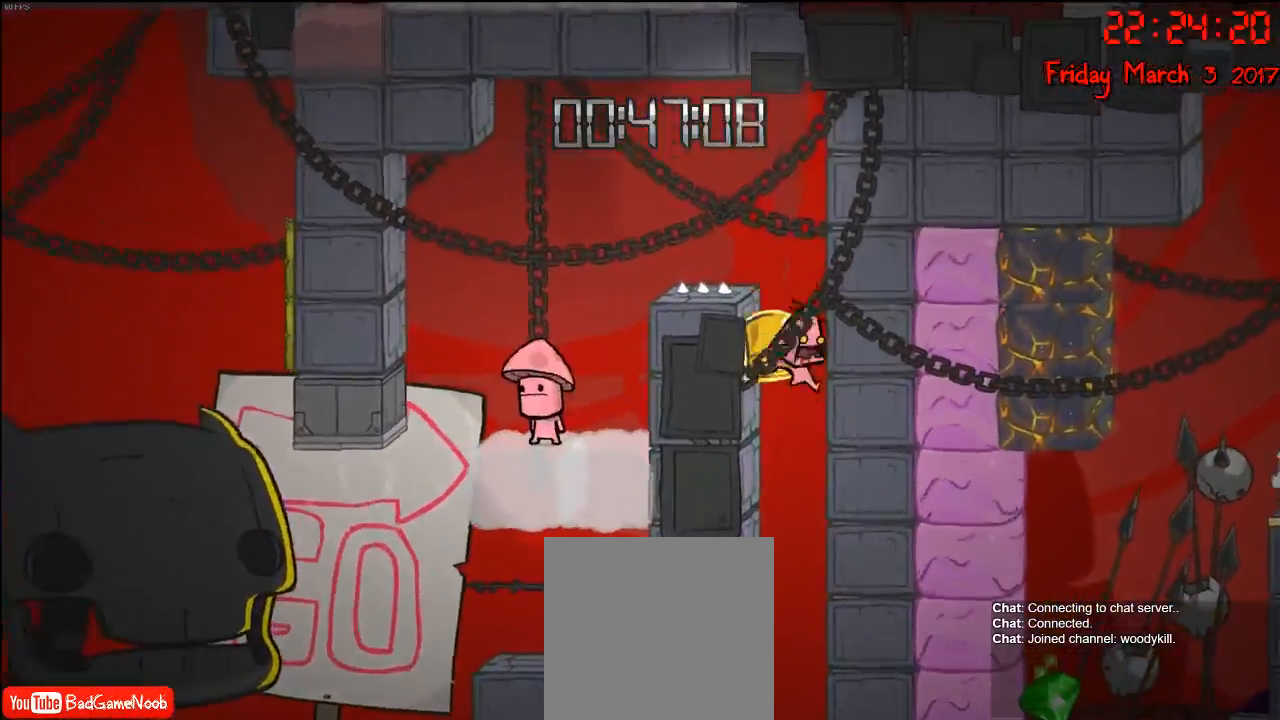
{"buttons": [], "left_stick": "center", "right_stick": "center", "events": []}
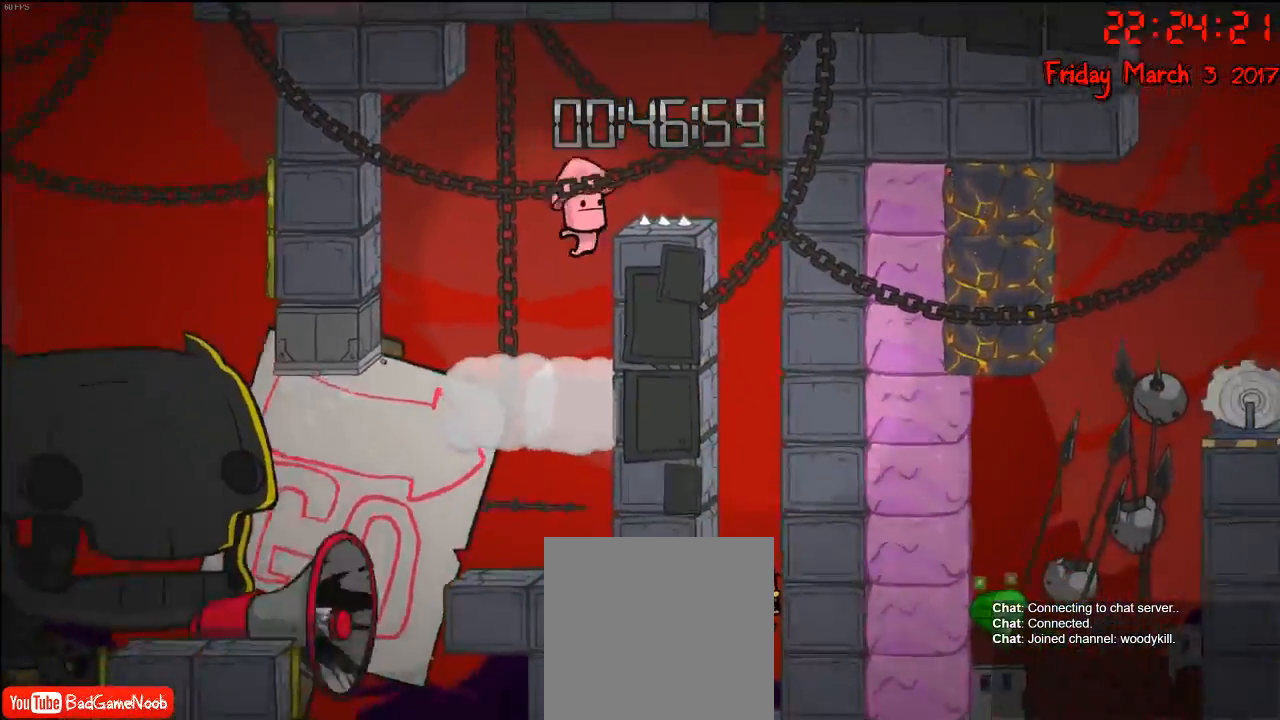
{"buttons": [], "left_stick": "center", "right_stick": "center", "events": []}
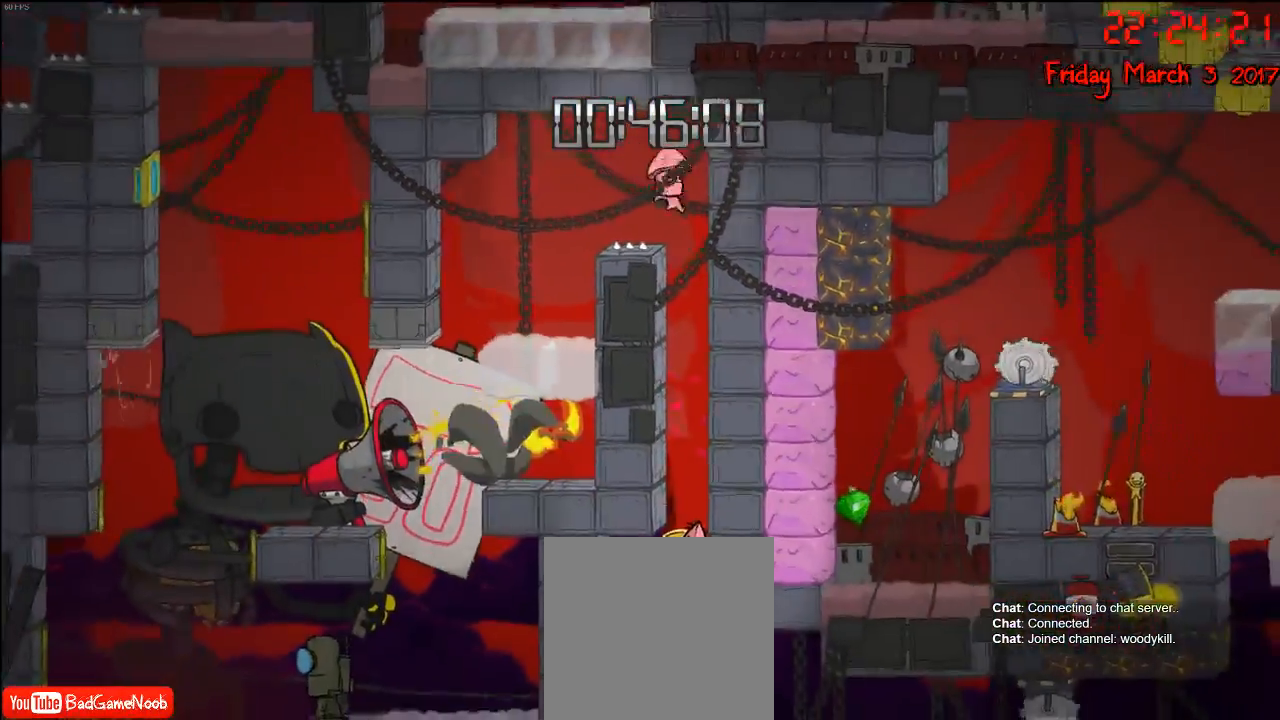
{"buttons": [], "left_stick": "left", "right_stick": "center"}
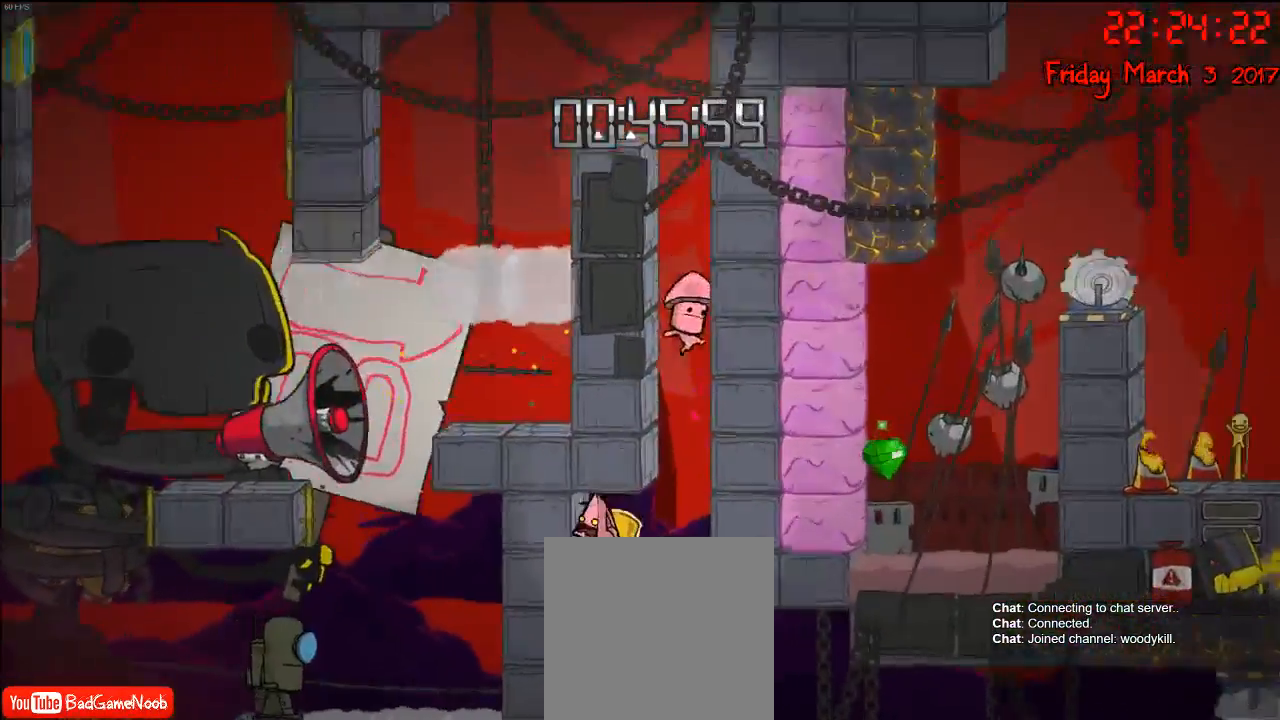
{"buttons": [], "left_stick": "right", "right_stick": "center", "events": [[50, "left_stick", "center"], [250, "left_stick", "right"]]}
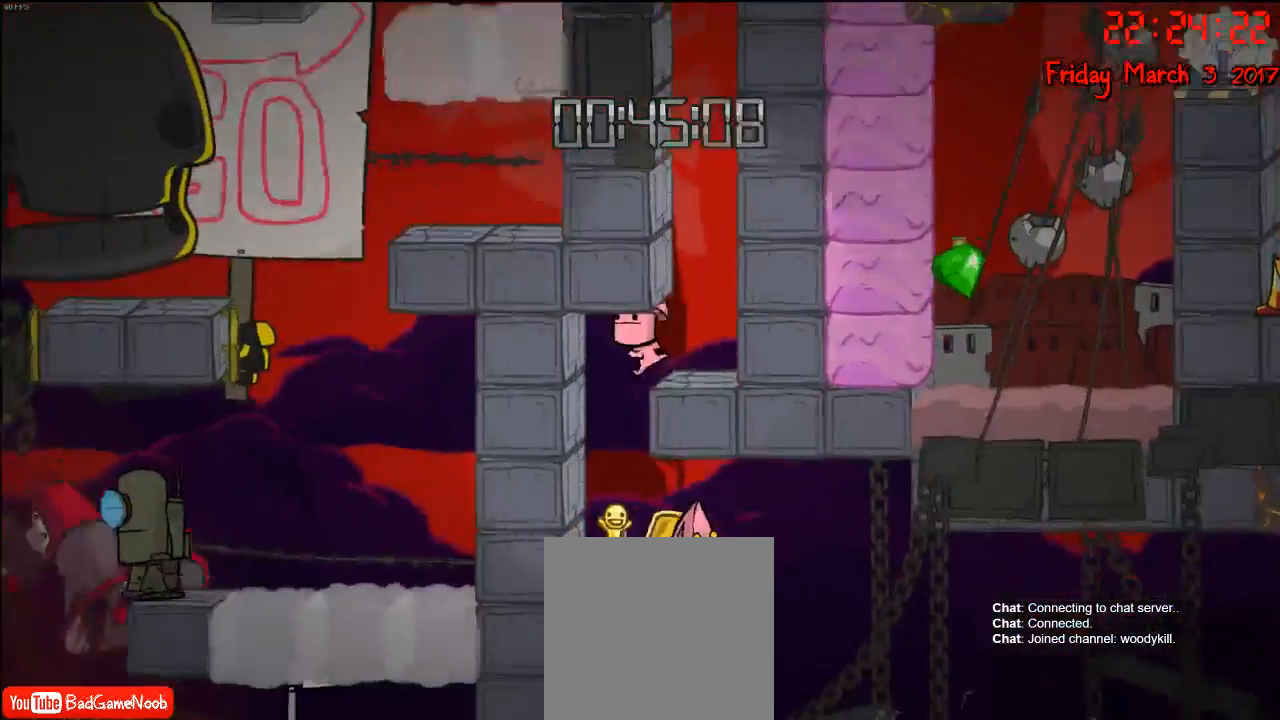
{"buttons": ["R2"], "left_stick": "left", "right_stick": "center", "events": [[350, "left_stick", "left"], [383, "R2", "down"]]}
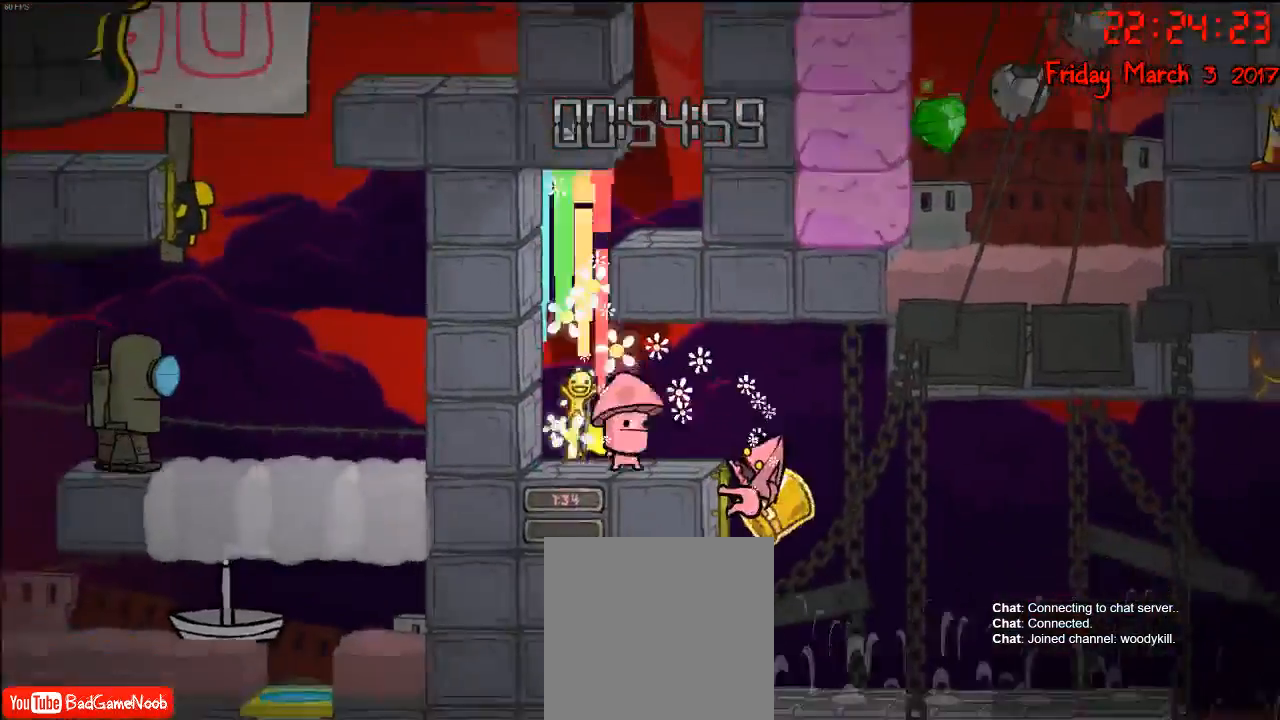
{"buttons": ["R2"], "left_stick": "center", "right_stick": "center", "events": [[183, "left_stick", "center"]]}
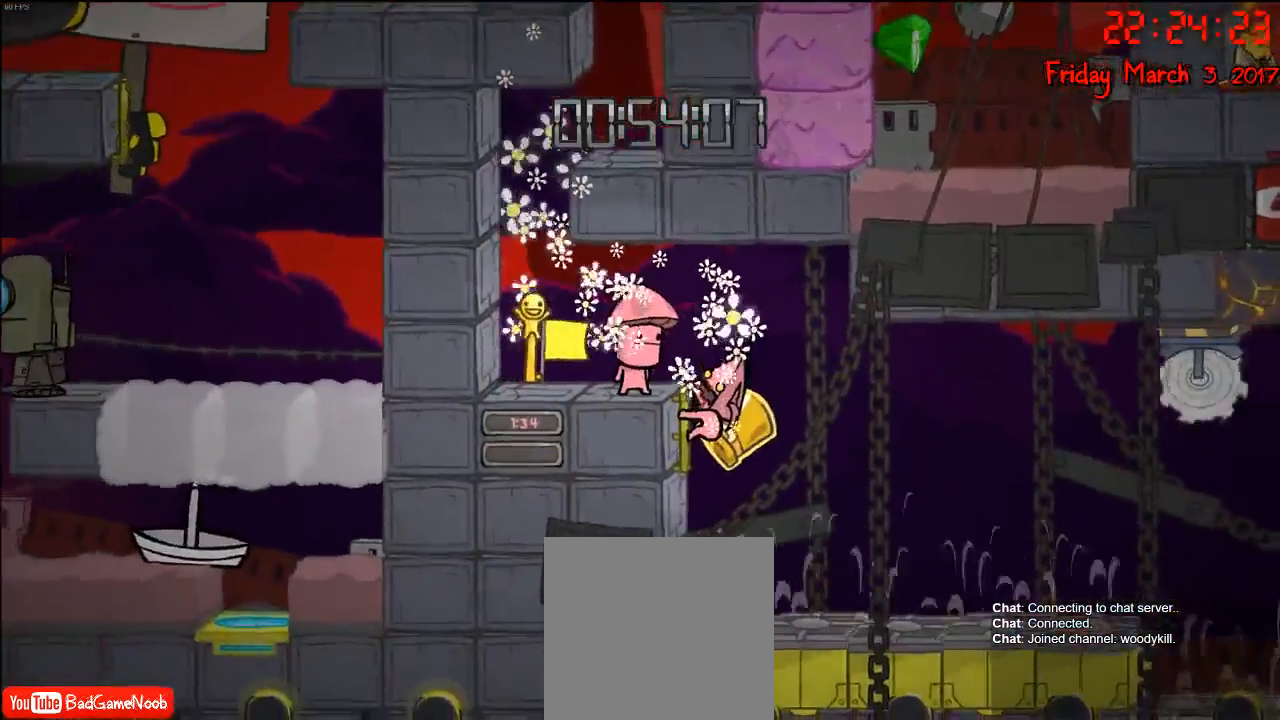
{"buttons": ["R2"], "left_stick": "center", "right_stick": "center", "events": []}
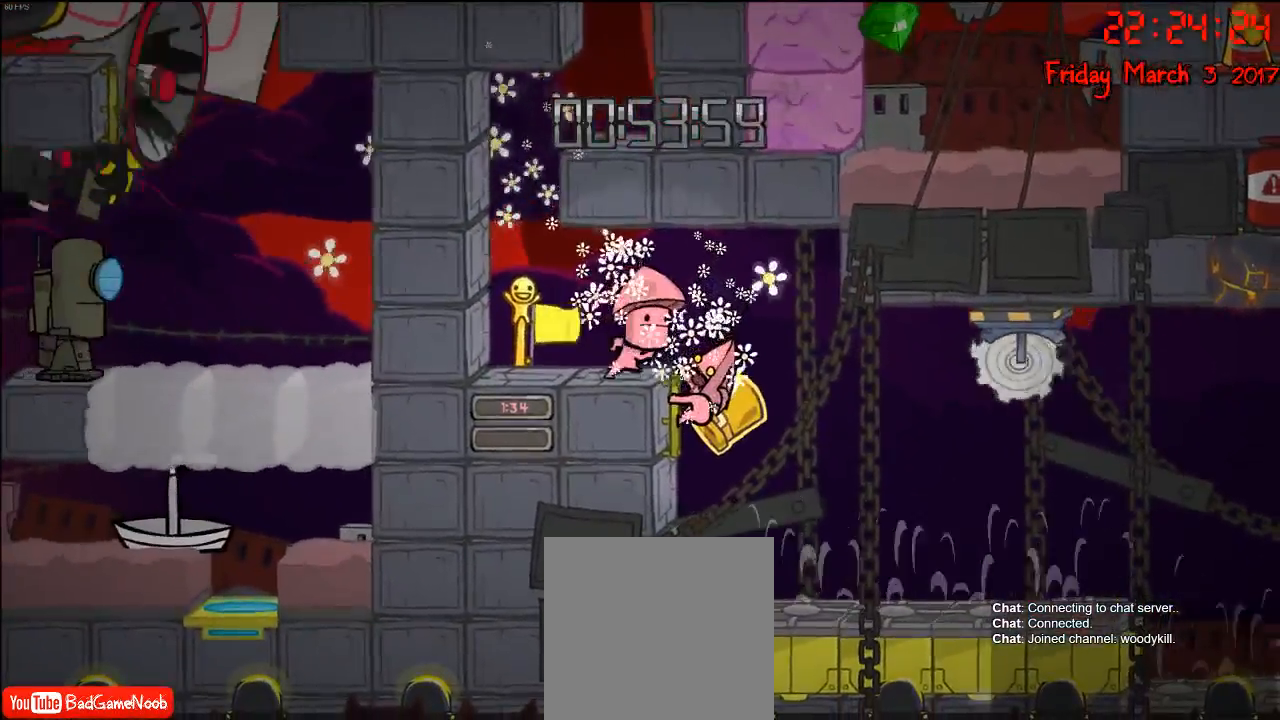
{"buttons": ["R2"], "left_stick": "center", "right_stick": "center", "events": []}
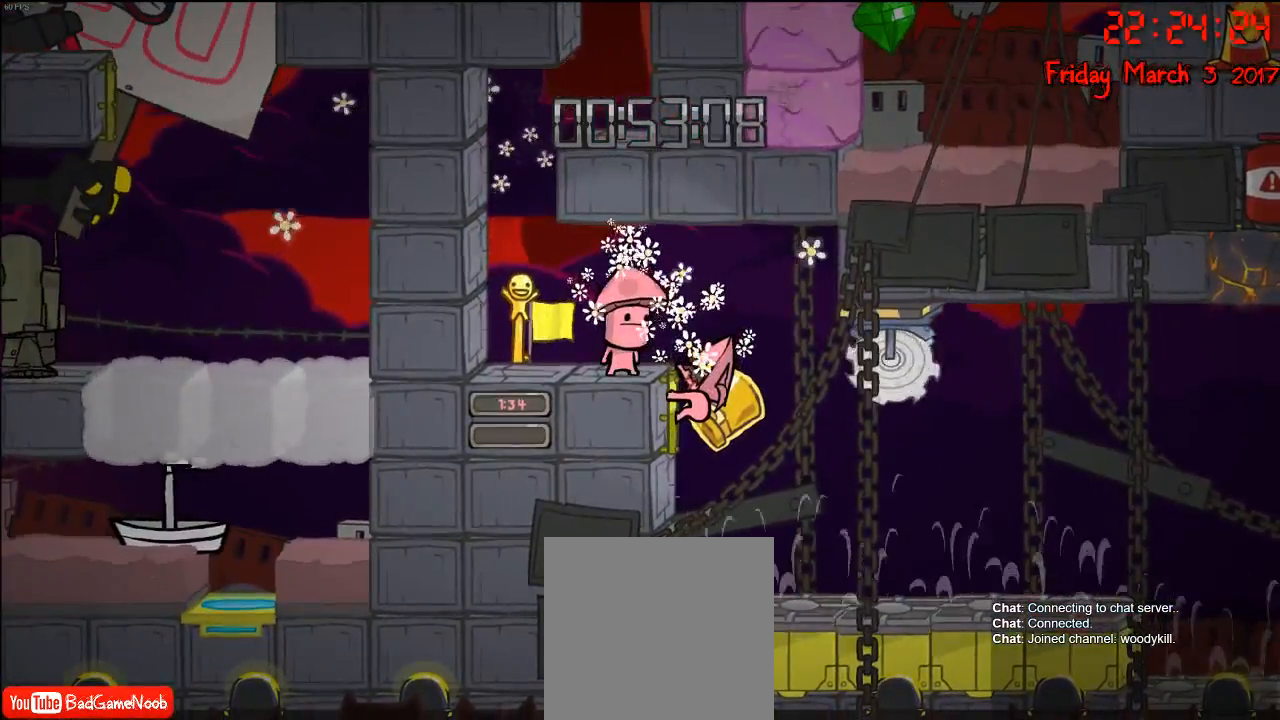
{"buttons": ["R2"], "left_stick": "center", "right_stick": "center", "events": []}
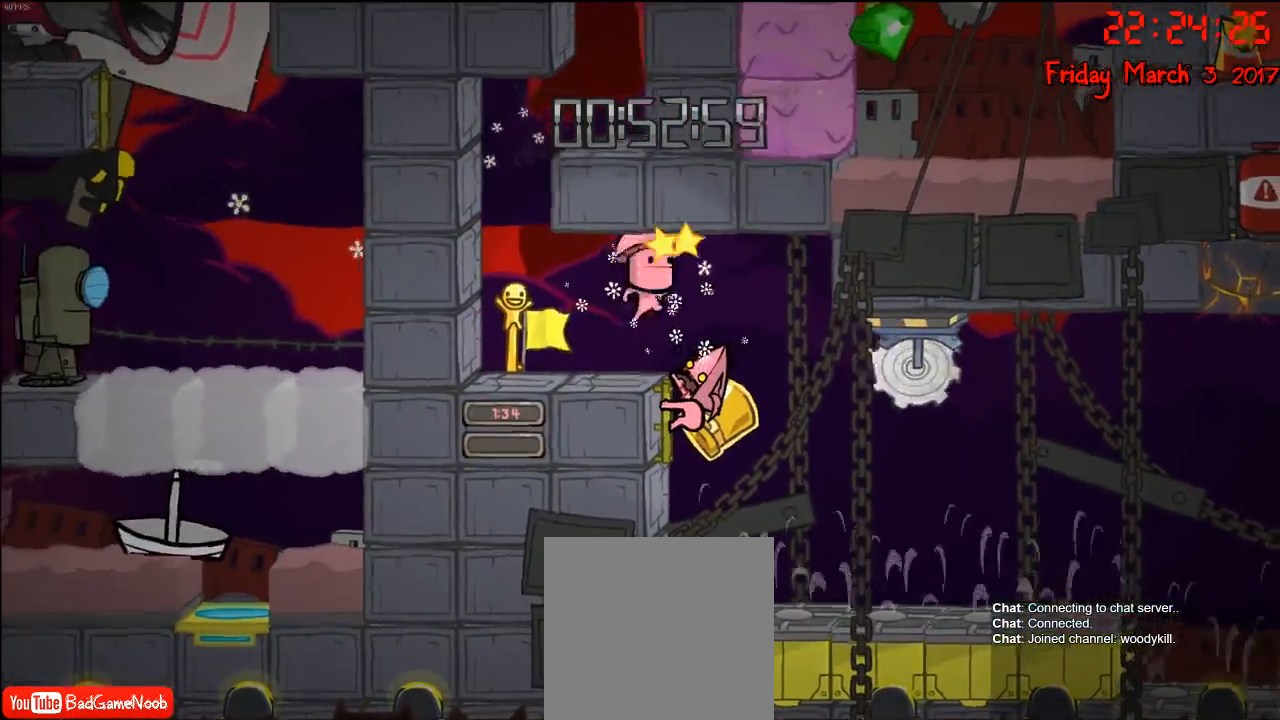
{"buttons": ["R2"], "left_stick": "right", "right_stick": "center", "events": [[283, "left_stick", "right"]]}
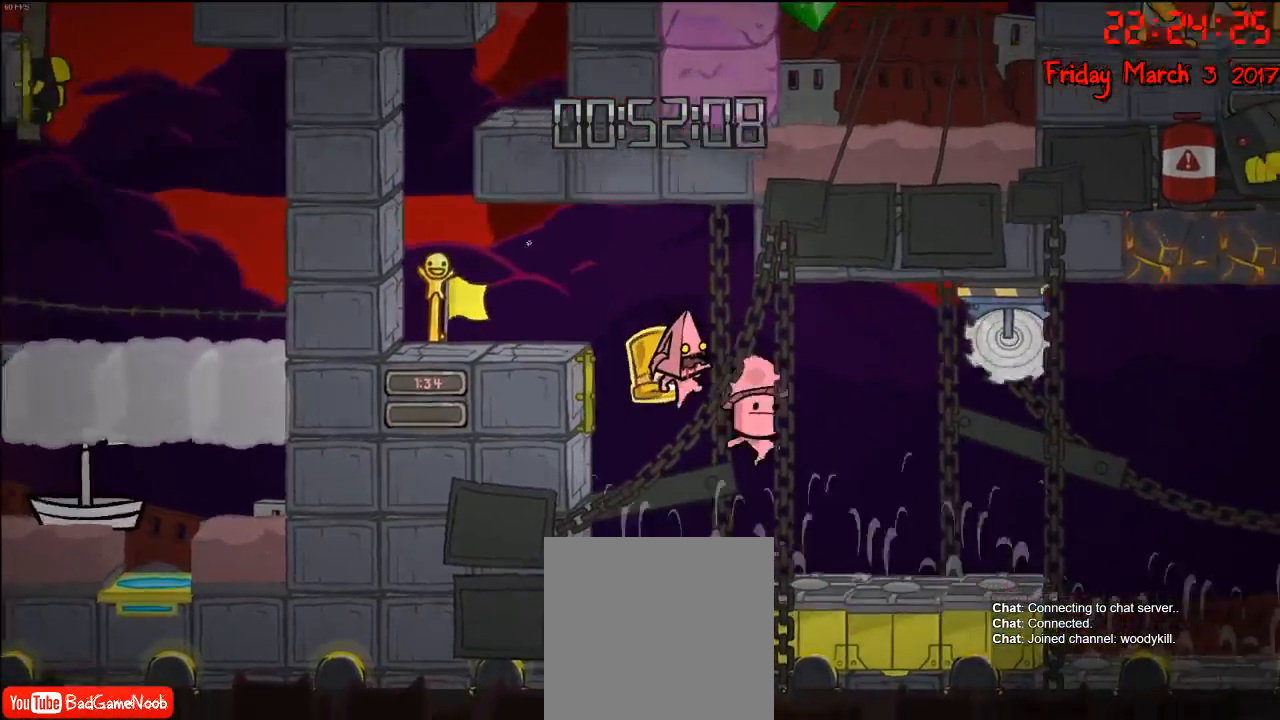
{"buttons": [], "left_stick": "right", "right_stick": "center", "events": [[367, "R2", "up"]]}
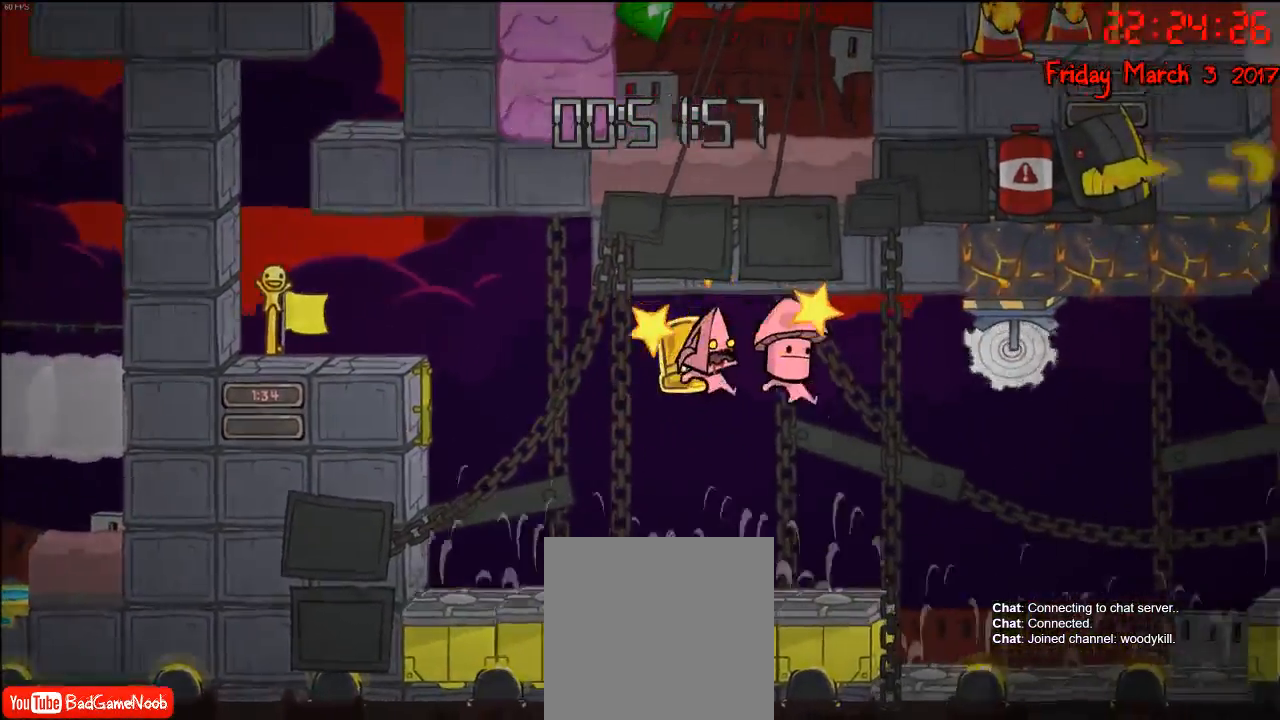
{"buttons": [], "left_stick": "right", "right_stick": "center", "events": [[33, "left_stick", "center"], [350, "left_stick", "right"]]}
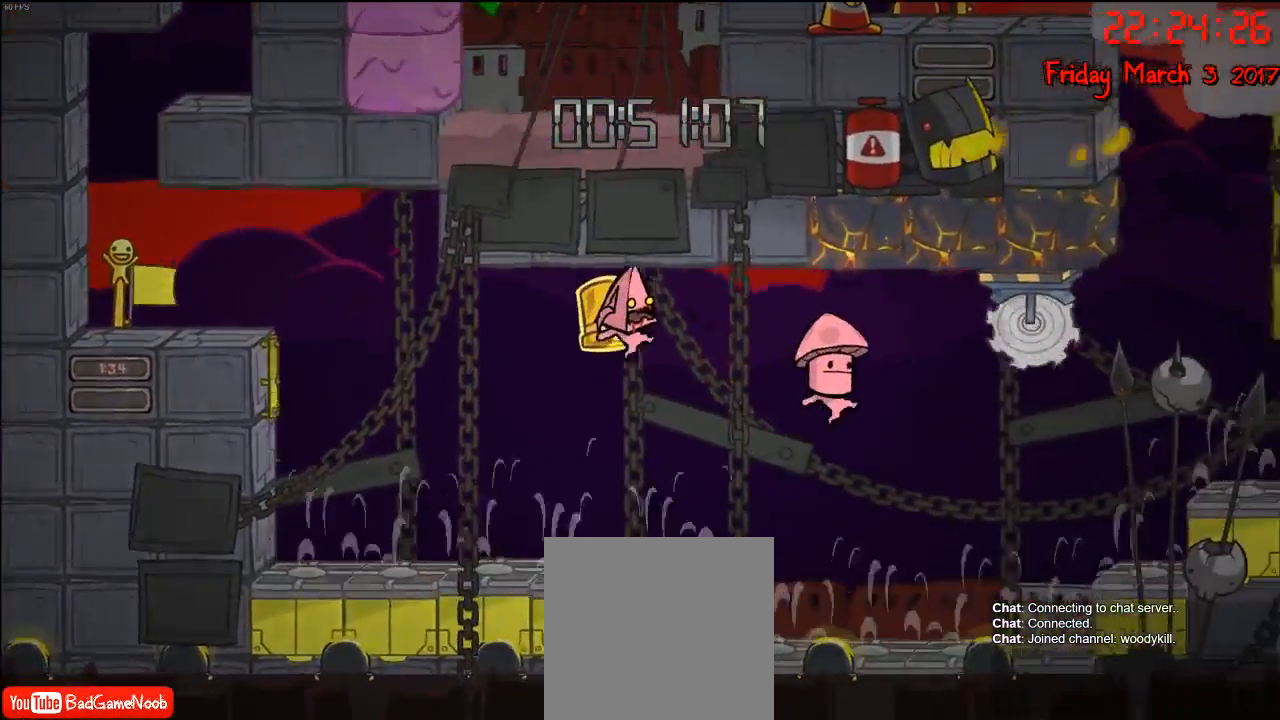
{"buttons": [], "left_stick": "right", "right_stick": "center", "events": []}
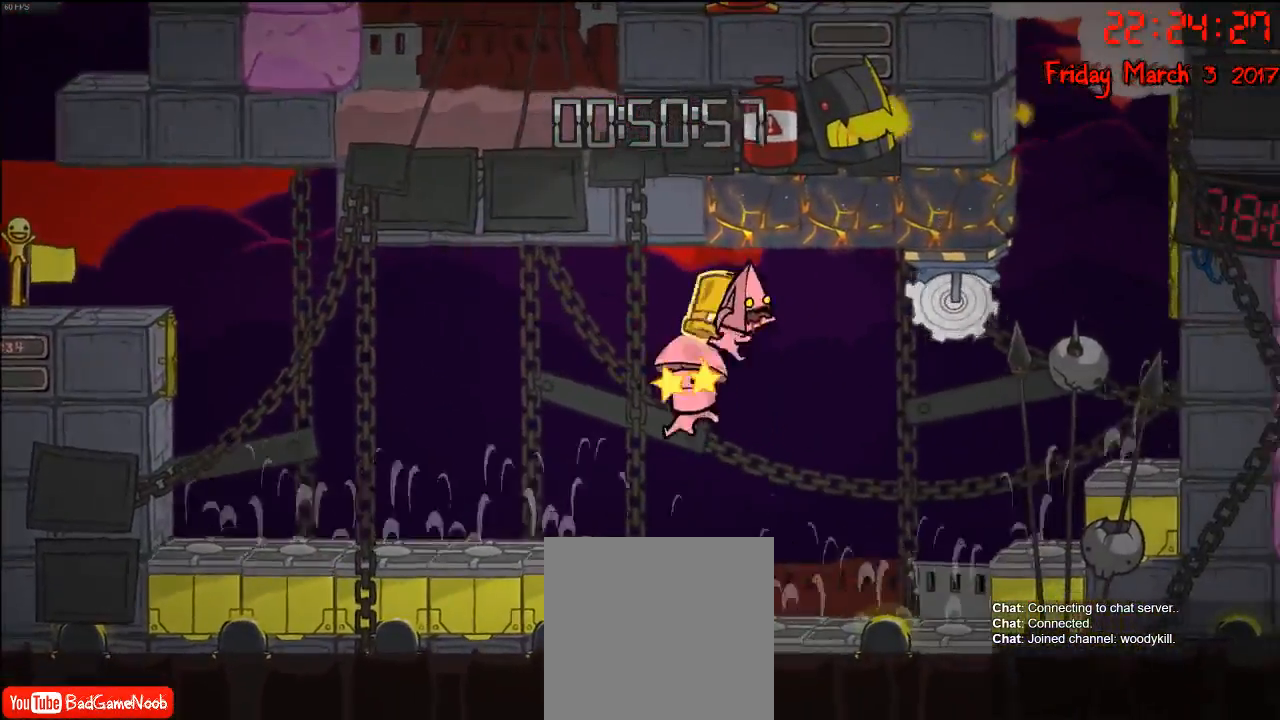
{"buttons": [], "left_stick": "left", "right_stick": "center", "events": [[33, "left_stick", "left"]]}
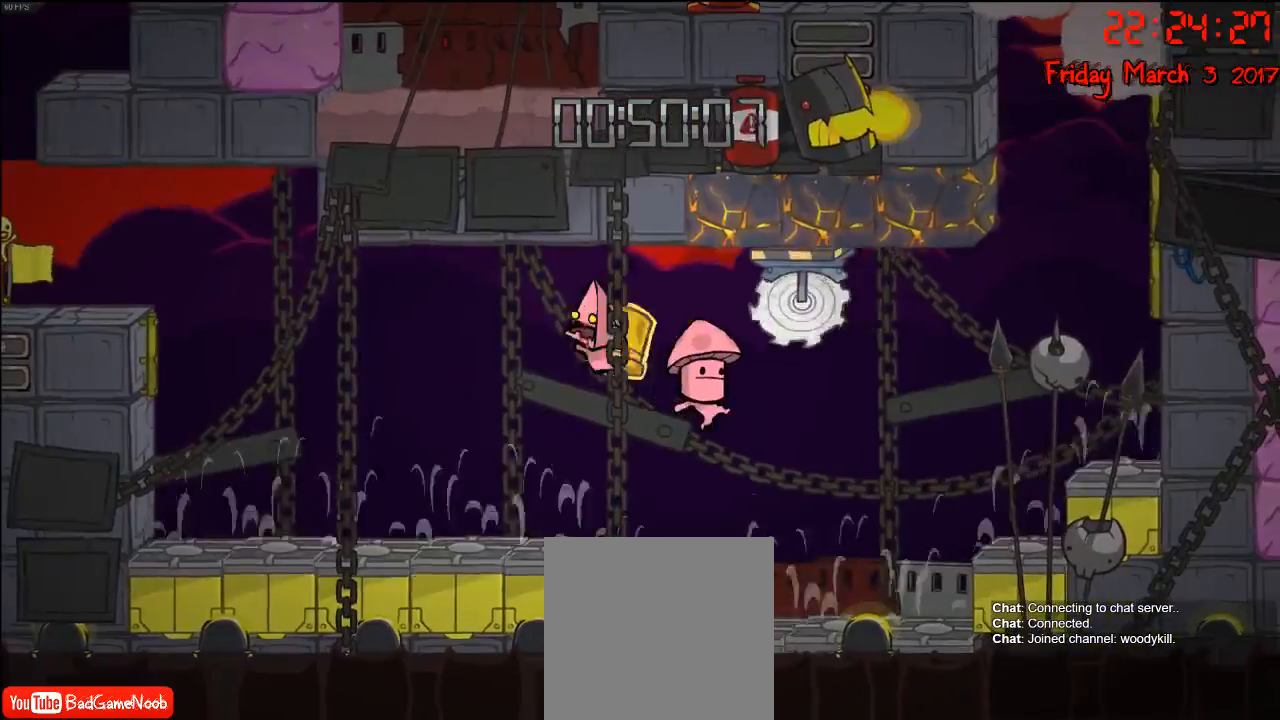
{"buttons": [], "left_stick": "left", "right_stick": "center", "events": []}
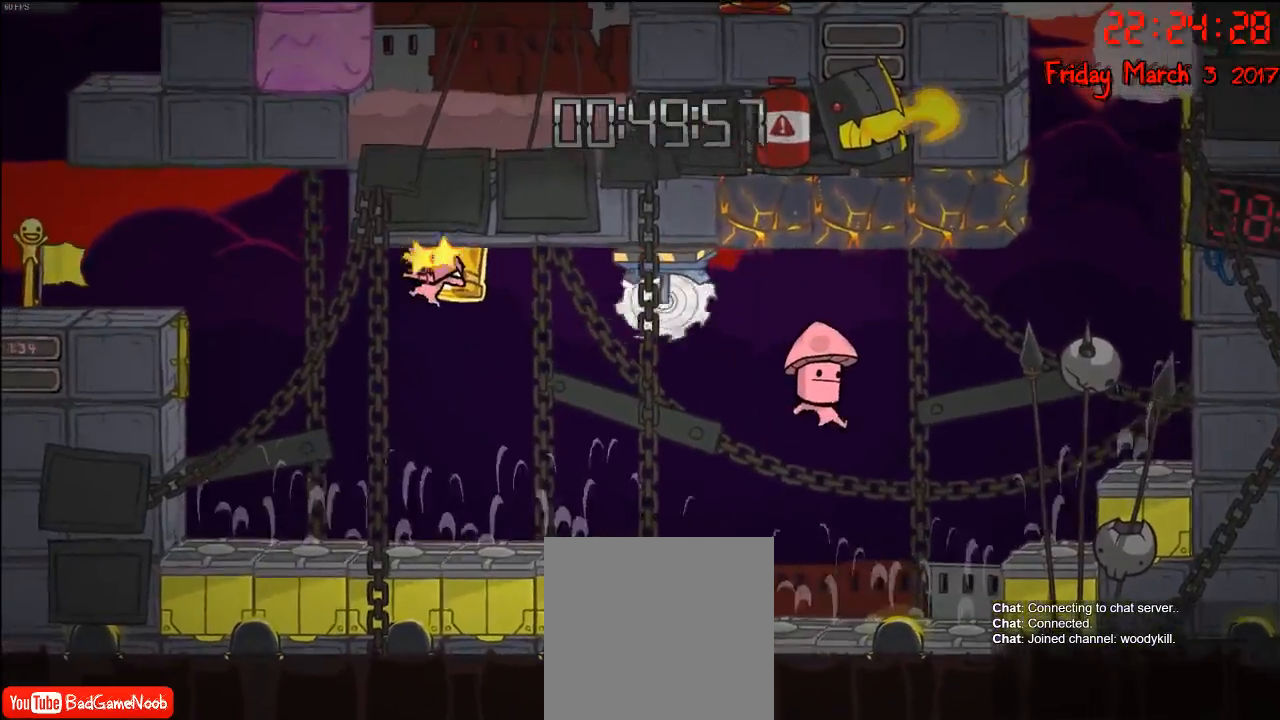
{"buttons": [], "left_stick": "left", "right_stick": "center", "events": []}
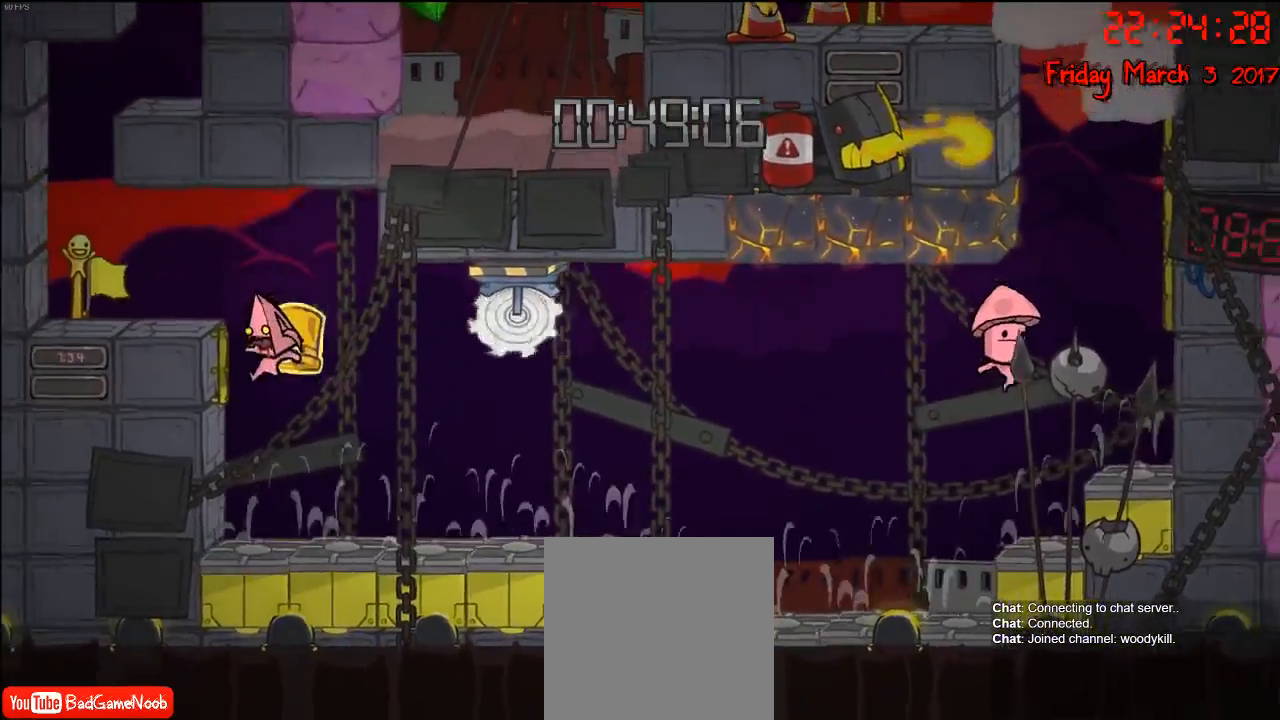
{"buttons": [], "left_stick": "left", "right_stick": "center", "events": [[333, "left_stick", "center"], [483, "left_stick", "left"]]}
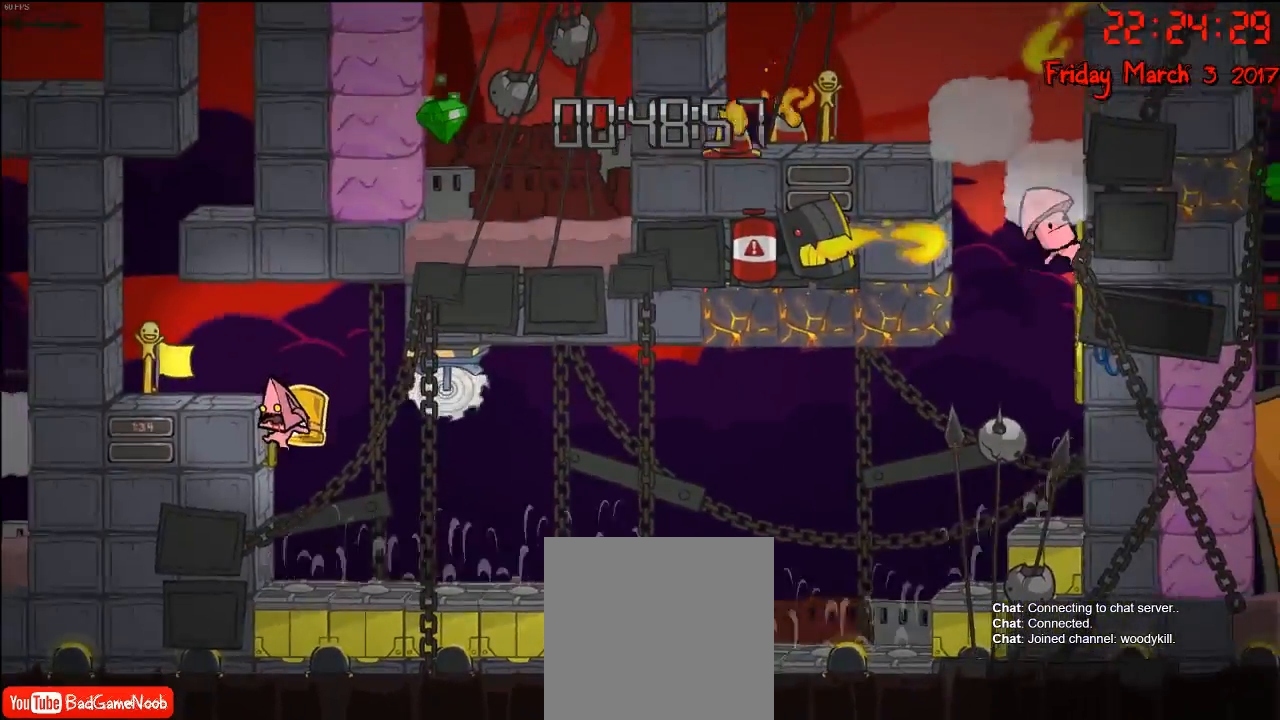
{"buttons": [], "left_stick": "center", "right_stick": "center", "events": [[250, "left_stick", "center"]]}
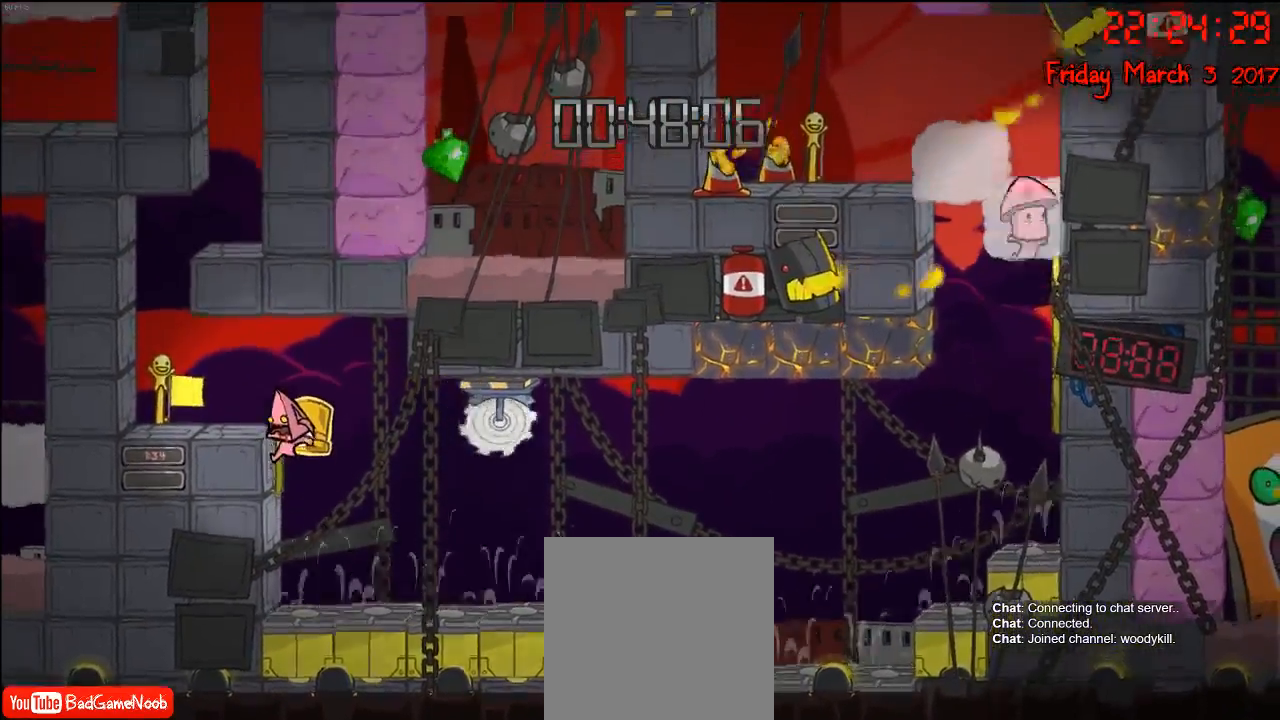
{"buttons": [], "left_stick": "right", "right_stick": "center", "events": [[183, "left_stick", "right"]]}
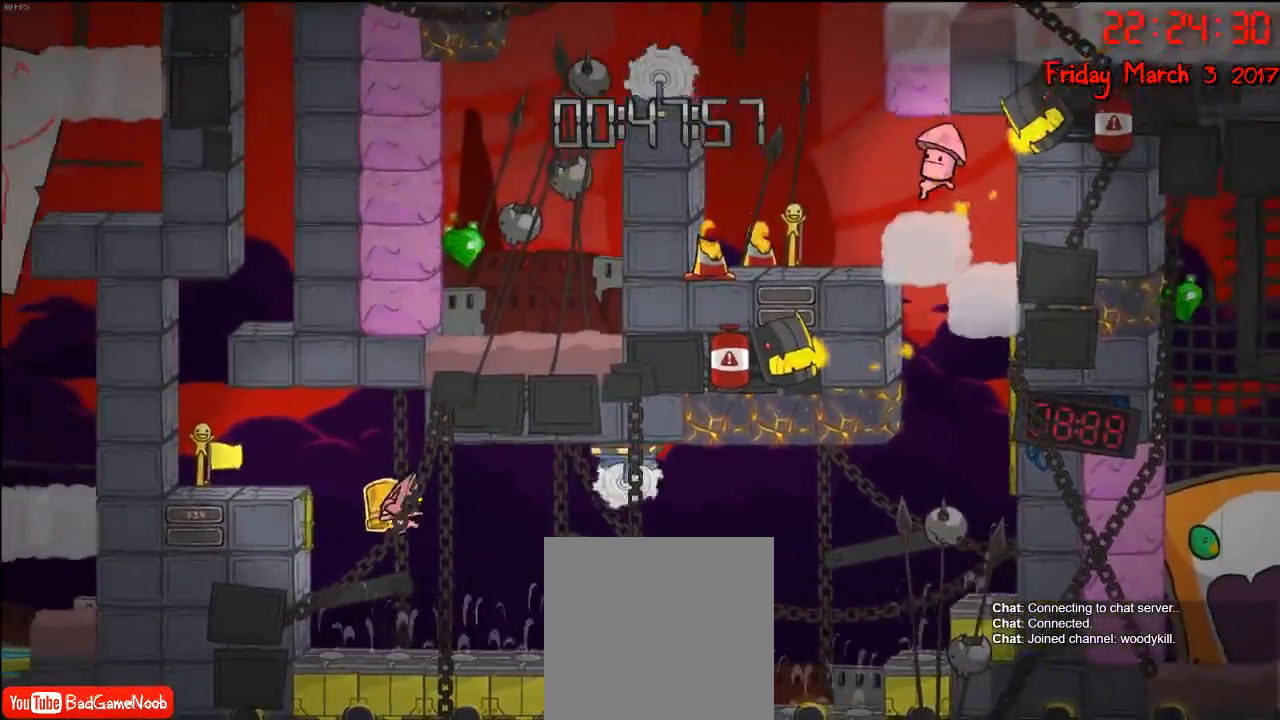
{"buttons": [], "left_stick": "right", "right_stick": "center", "events": []}
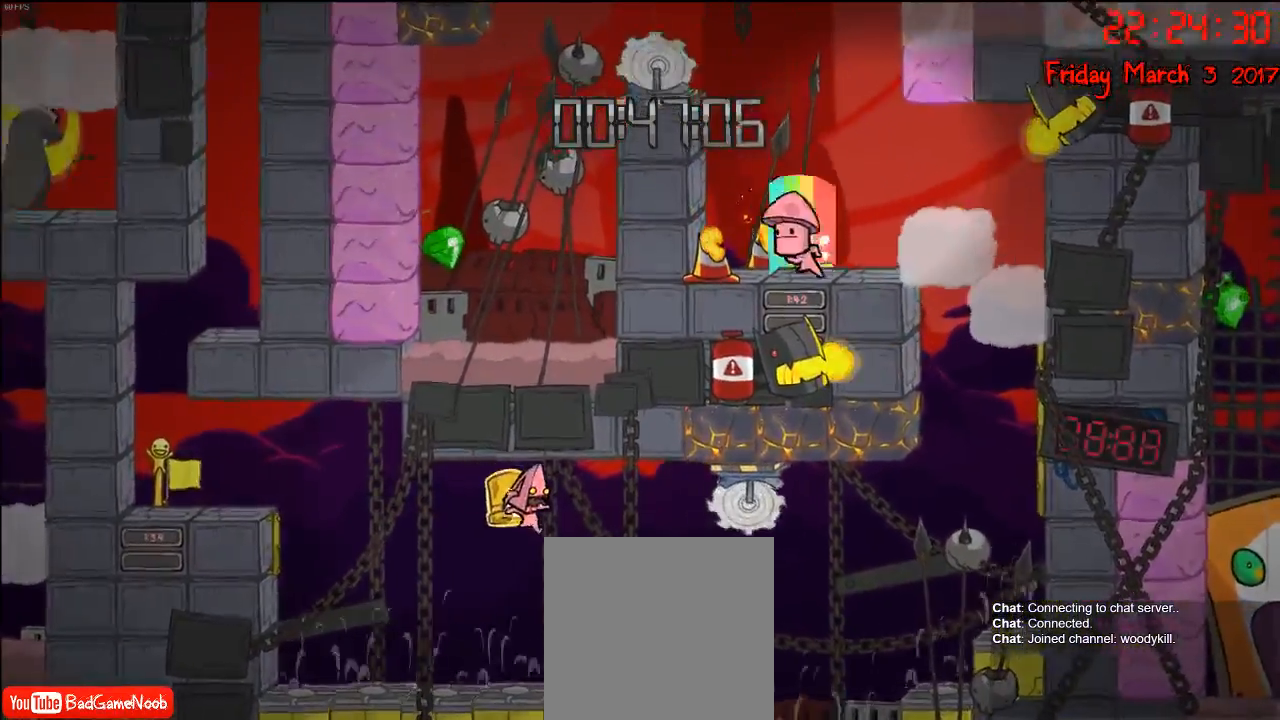
{"buttons": [], "left_stick": "down-right", "right_stick": "center", "events": [[17, "left_stick", "down-right"]]}
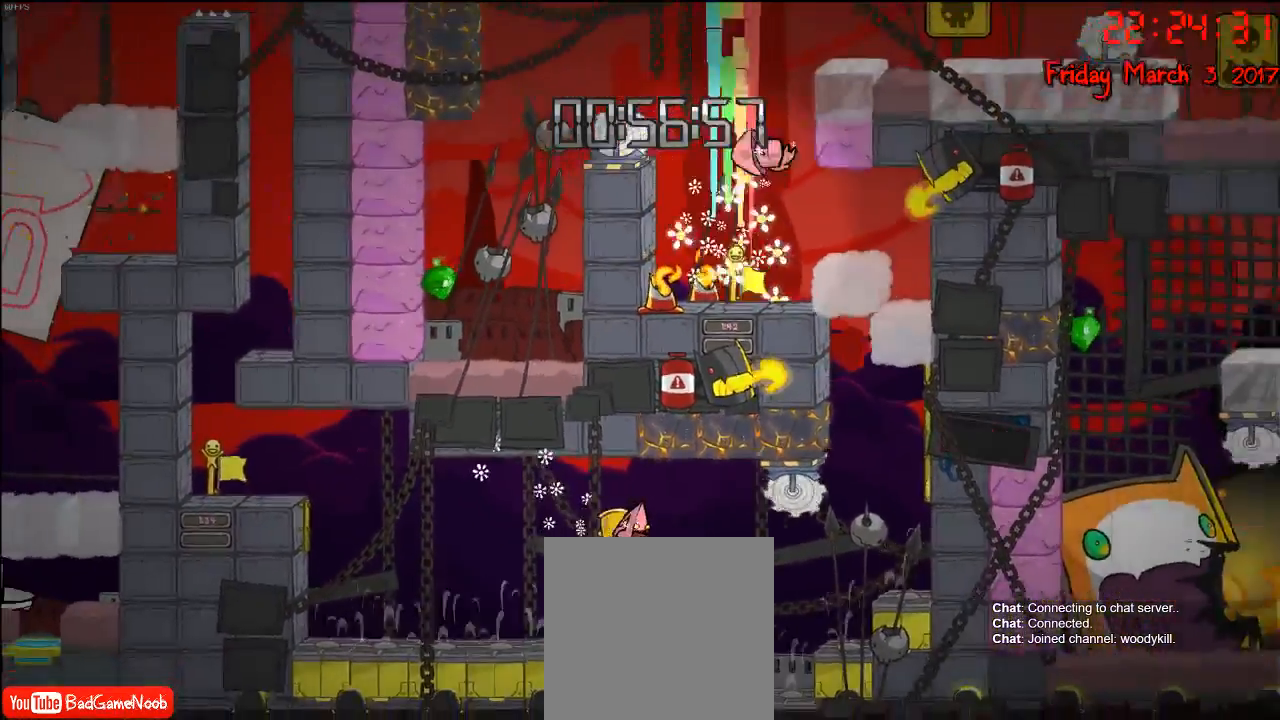
{"buttons": [], "left_stick": "down", "right_stick": "center", "events": [[333, "left_stick", "down"]]}
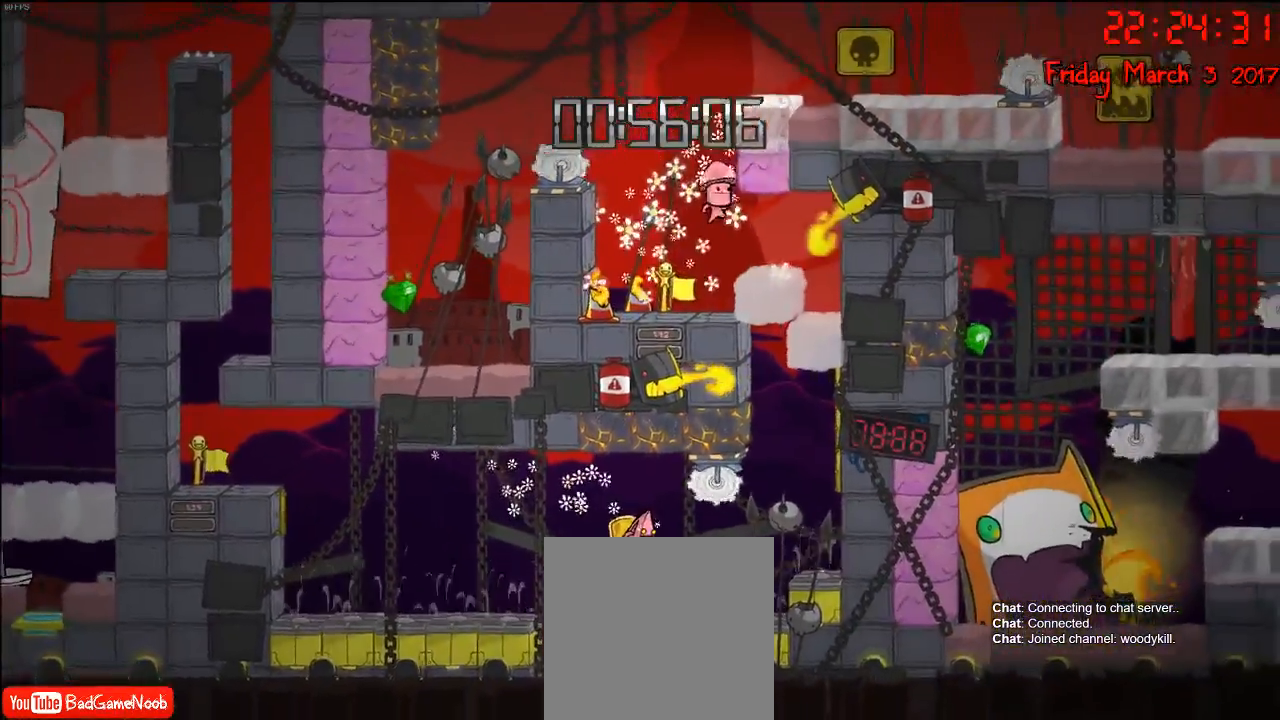
{"buttons": [], "left_stick": "down", "right_stick": "center", "events": []}
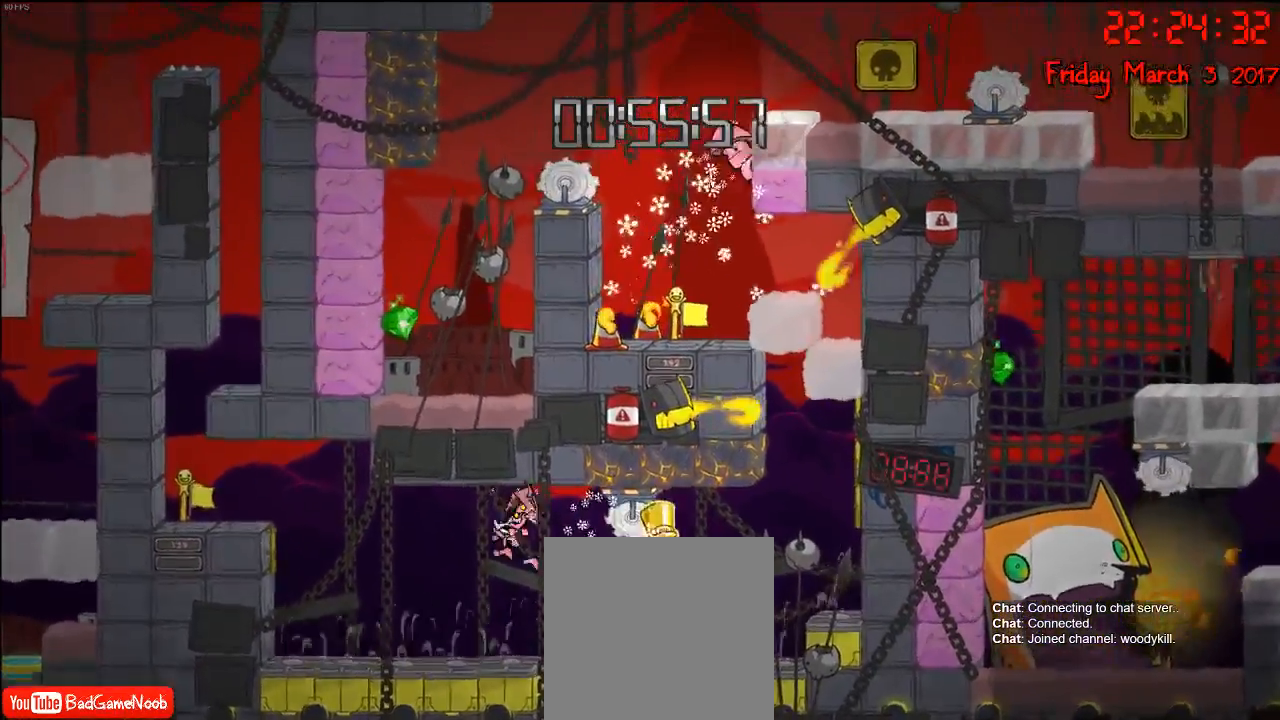
{"buttons": [], "left_stick": "center", "right_stick": "center", "events": [[250, "left_stick", "center"]]}